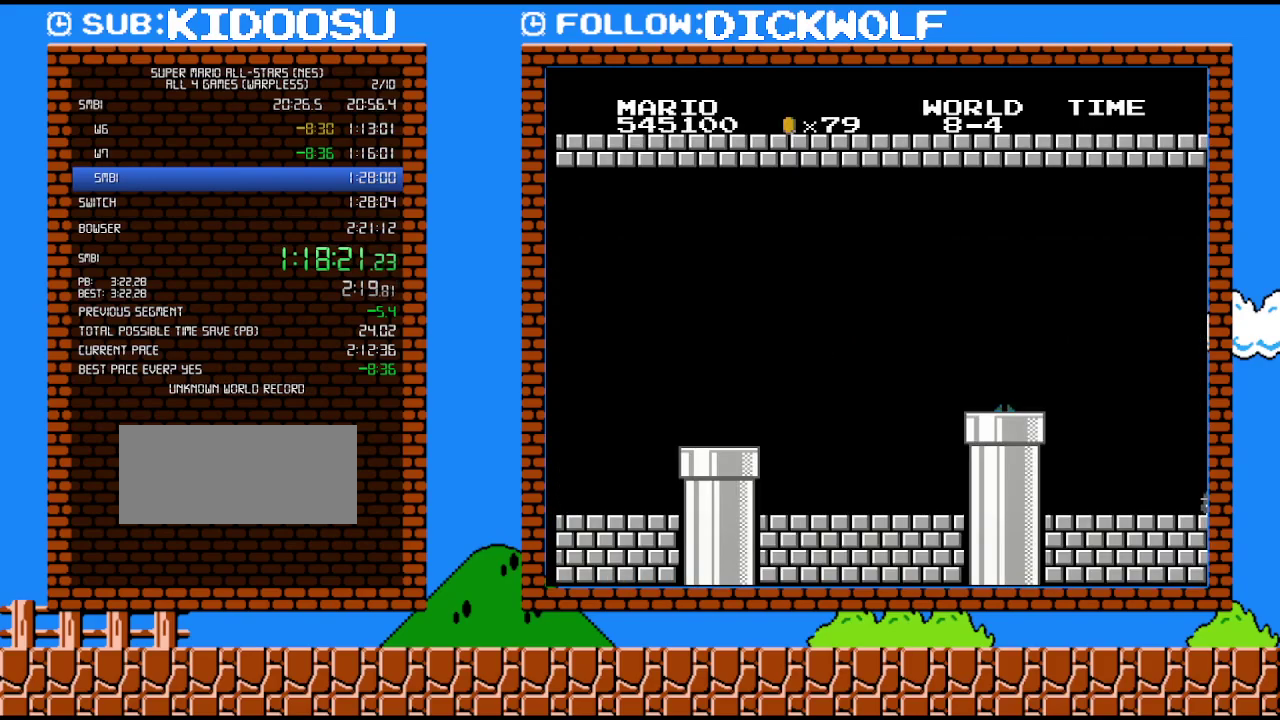
Gameplay with a controller (Nintendo layout); each line is a JSON object with the inputs held at the frame after it. "events" lists button and stick changes between this image and that frame as [ms after this image, input, new state], when the widget could be followed in between. Not read: L3 R3.
{"buttons": [], "events": []}
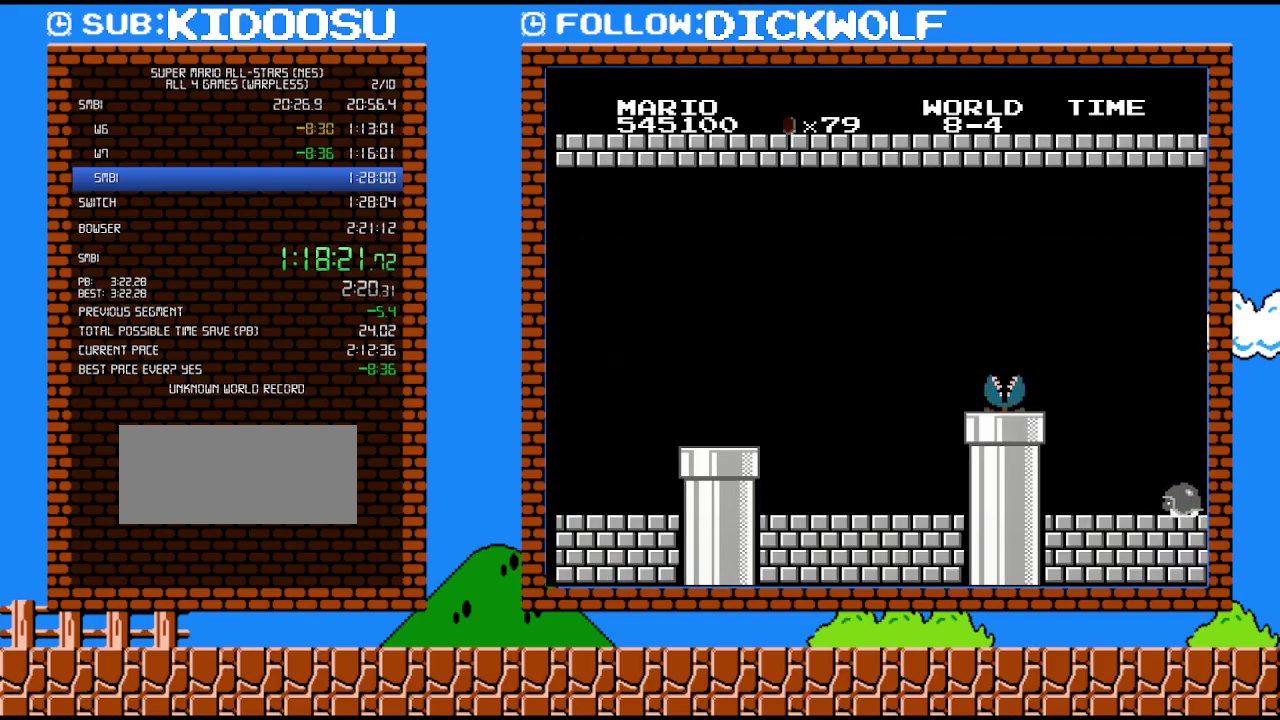
{"buttons": ["B", "DPAD_RIGHT"], "events": [[333, "B", "down"], [333, "DPAD_RIGHT", "down"]]}
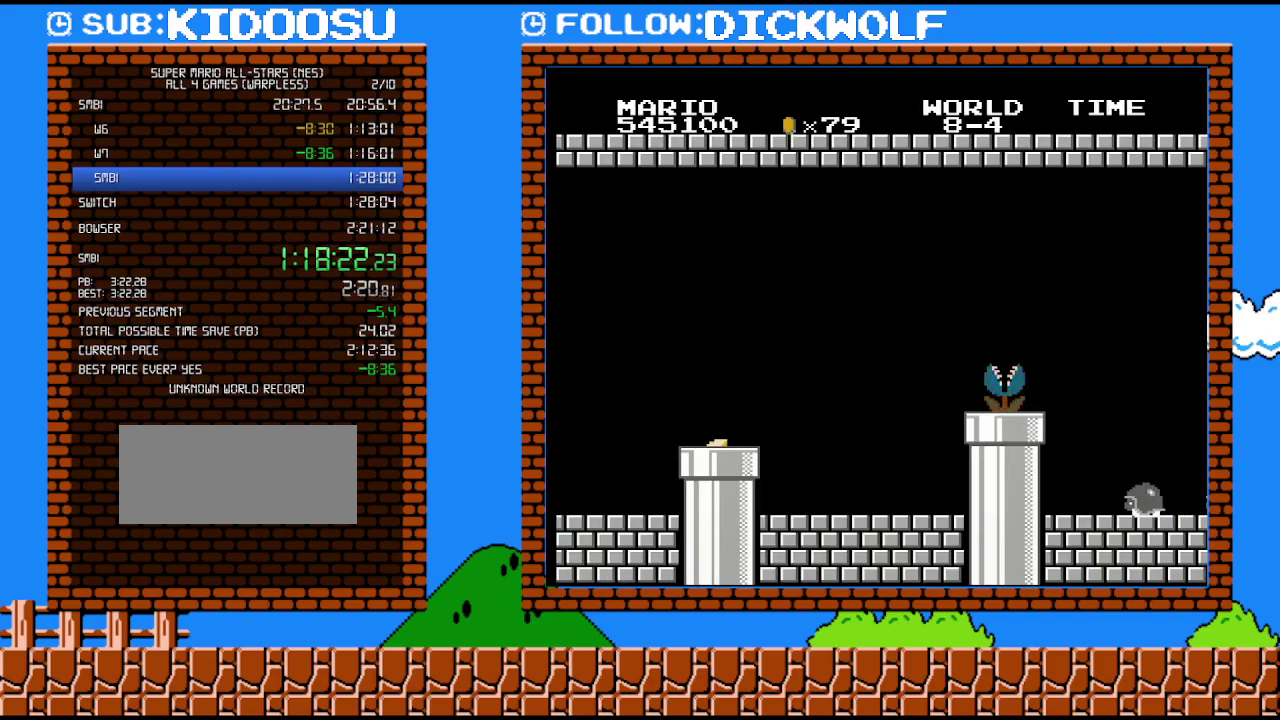
{"buttons": ["B", "DPAD_RIGHT"], "events": []}
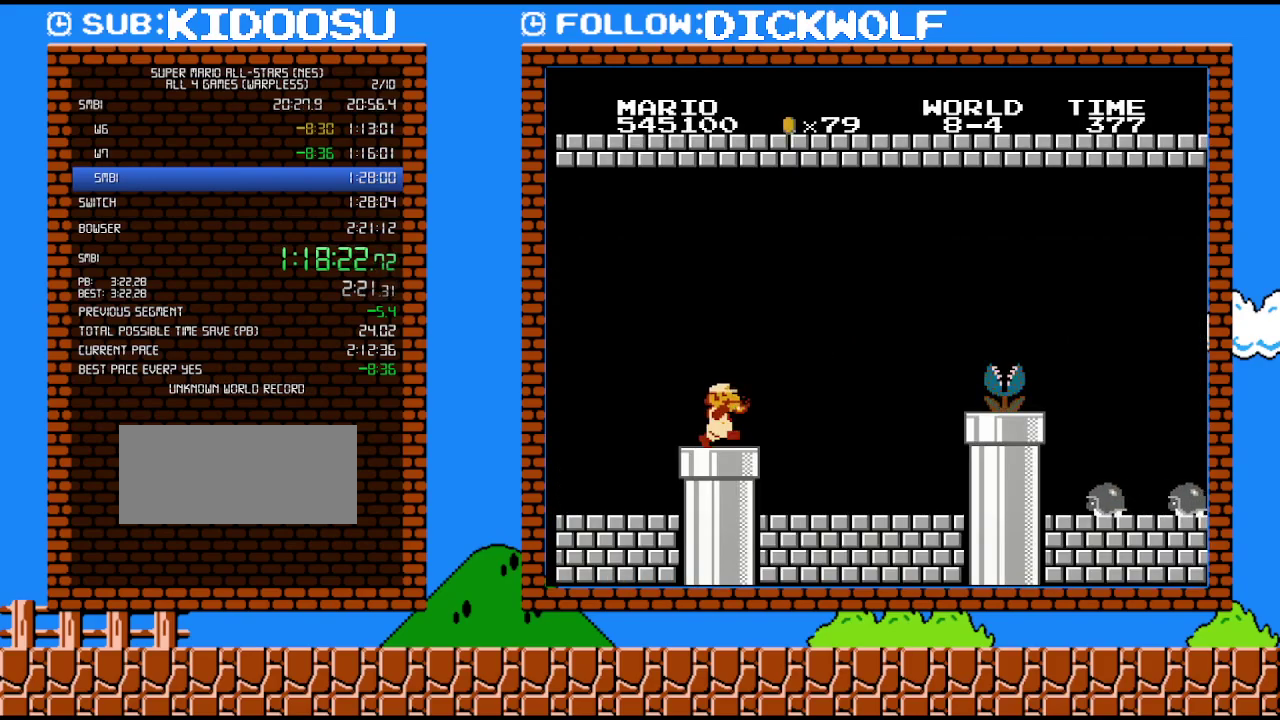
{"buttons": ["DPAD_RIGHT"], "events": [[333, "B", "up"]]}
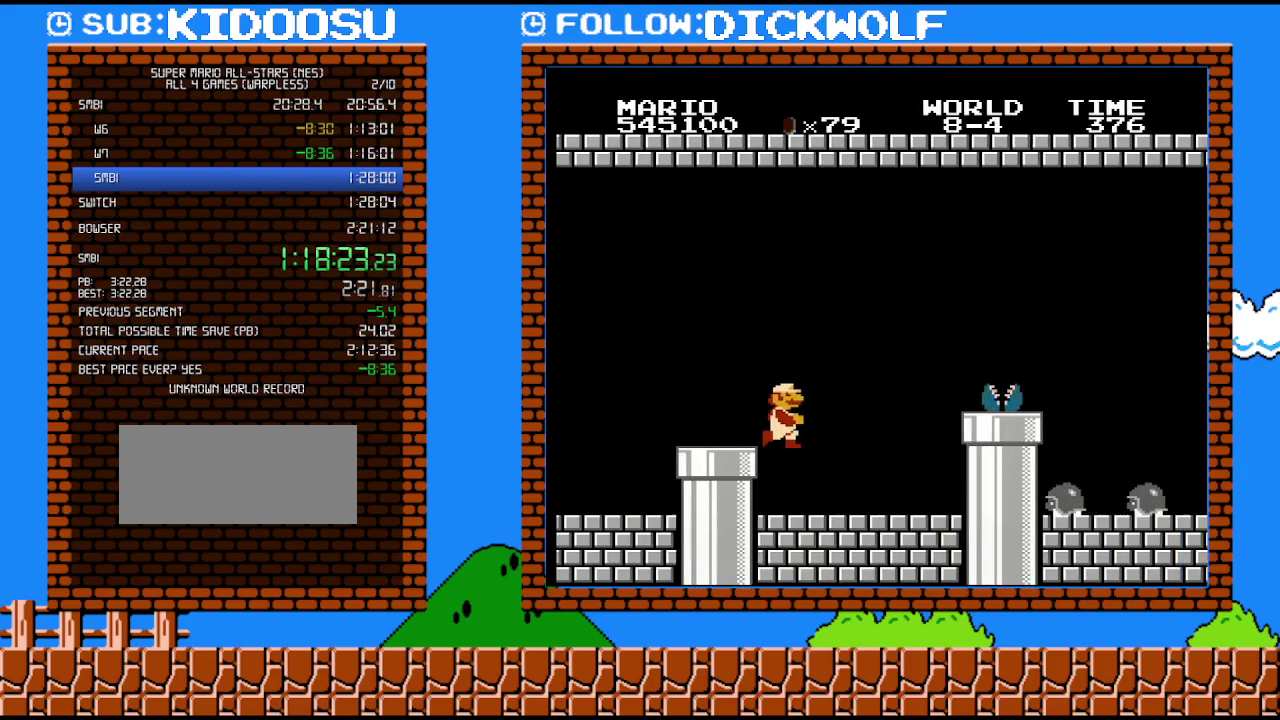
{"buttons": ["DPAD_RIGHT"], "events": []}
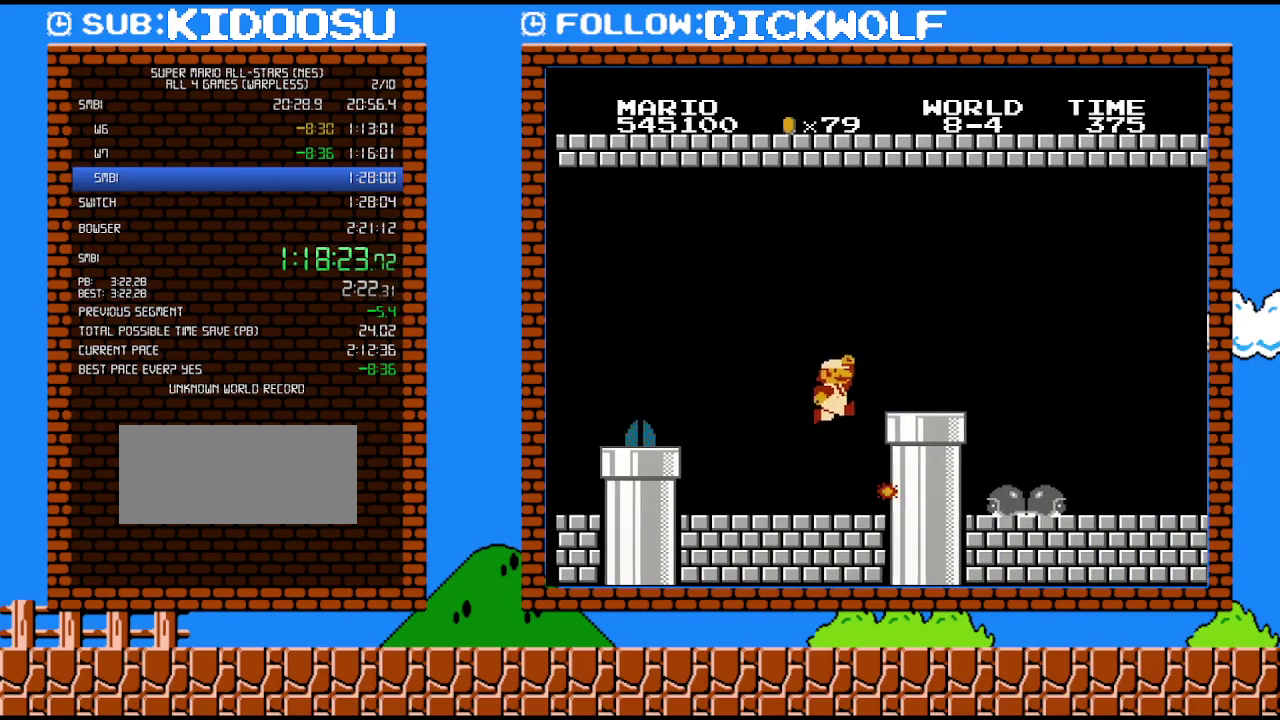
{"buttons": ["B", "DPAD_RIGHT"], "events": [[17, "B", "down"], [50, "A", "down"], [233, "A", "up"]]}
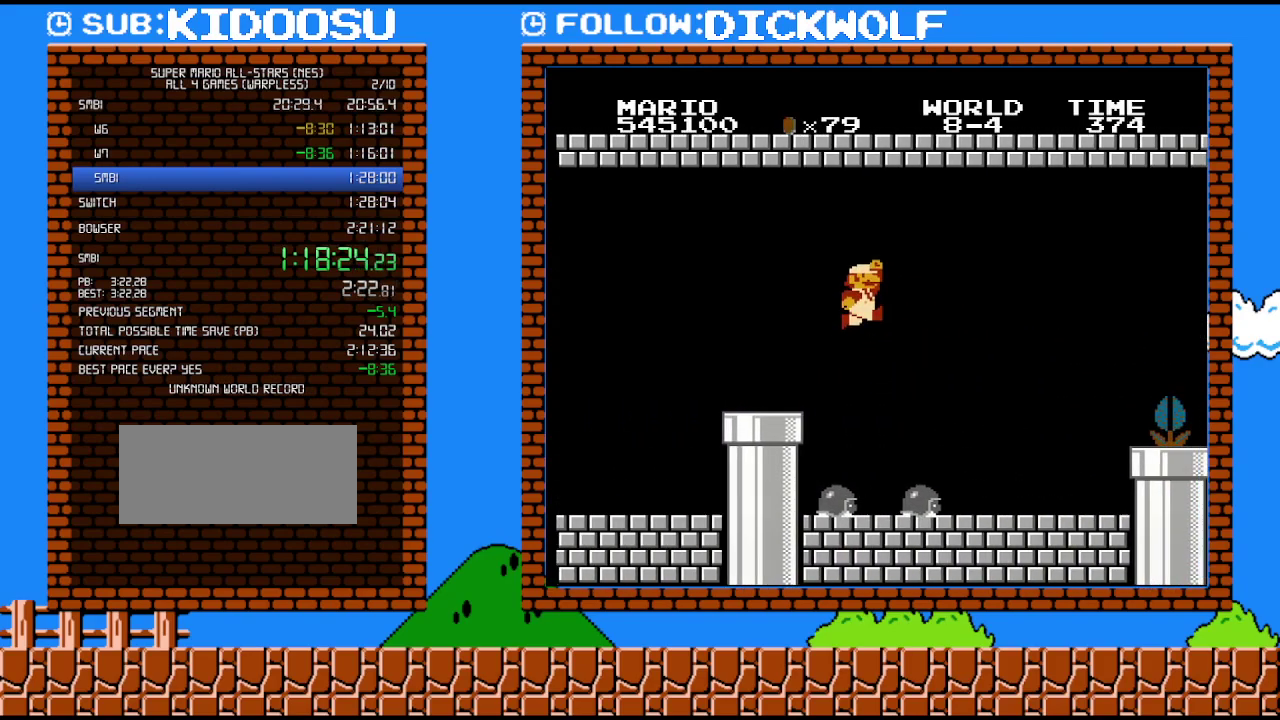
{"buttons": ["B", "DPAD_RIGHT"], "events": [[17, "A", "down"], [83, "A", "up"]]}
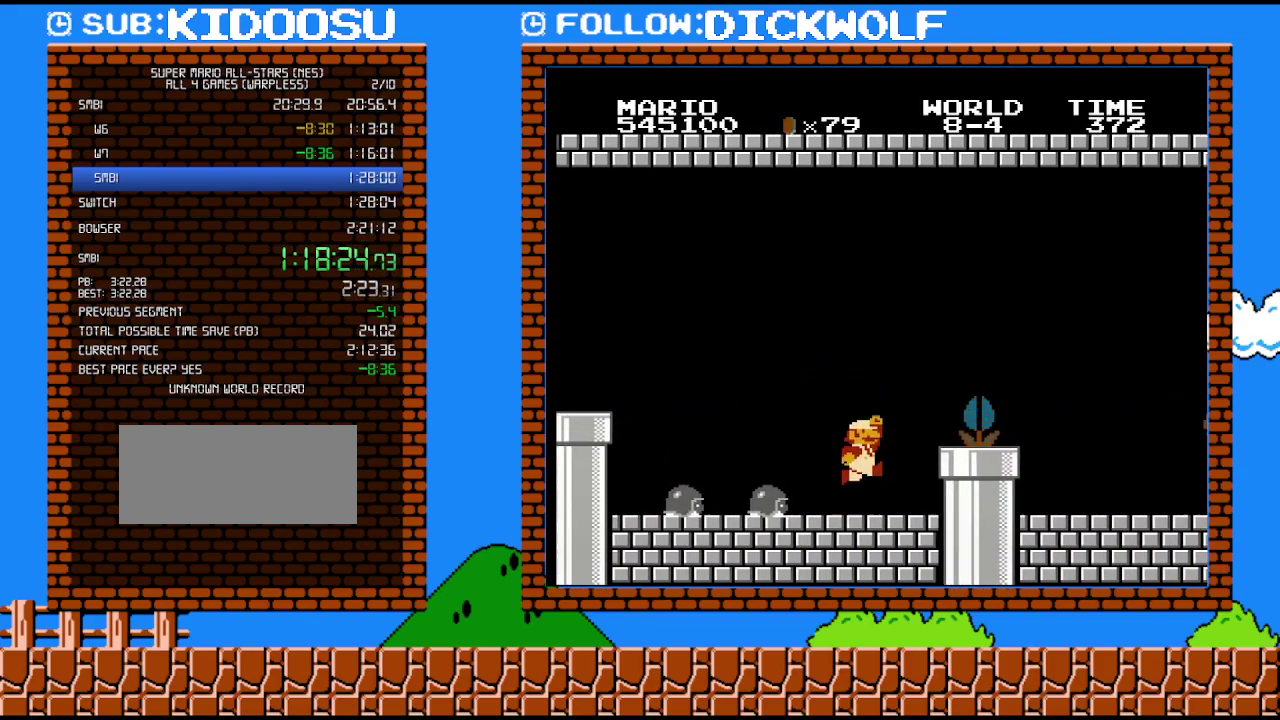
{"buttons": ["B", "DPAD_RIGHT"], "events": [[167, "A", "down"], [417, "A", "up"]]}
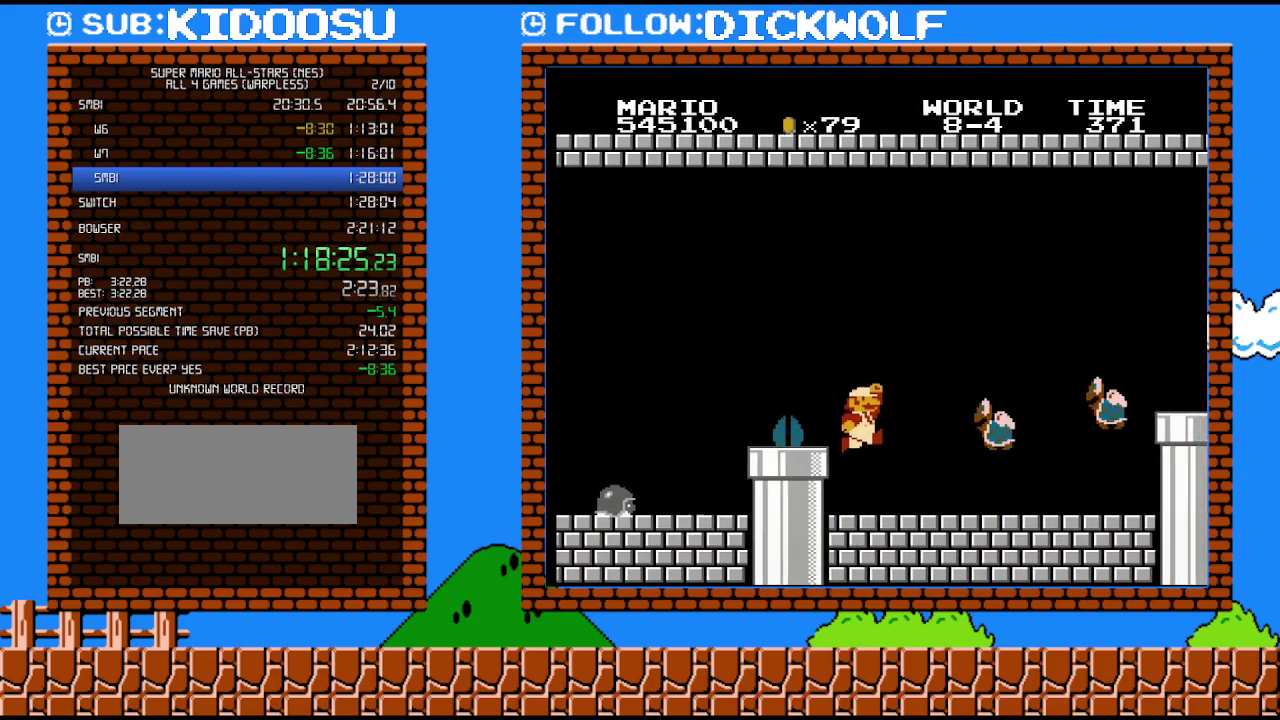
{"buttons": ["A", "B", "DPAD_RIGHT"], "events": [[350, "A", "down"]]}
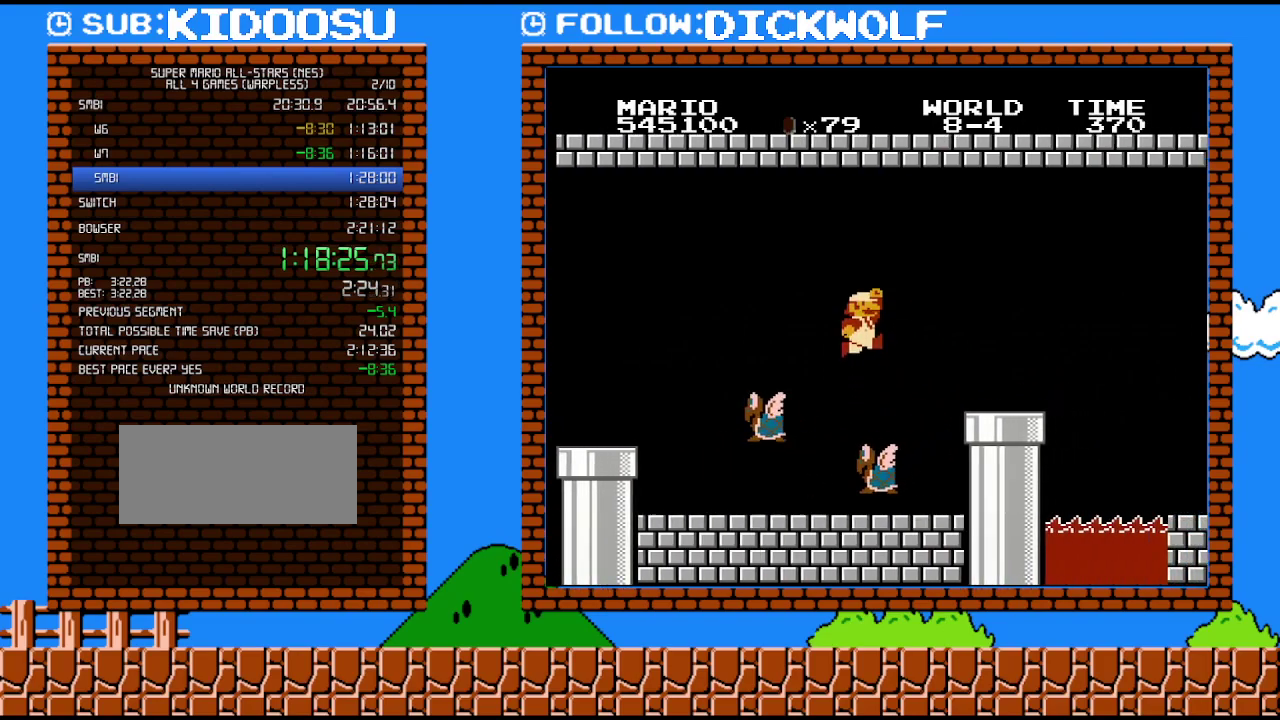
{"buttons": ["B", "DPAD_RIGHT"], "events": [[333, "A", "up"]]}
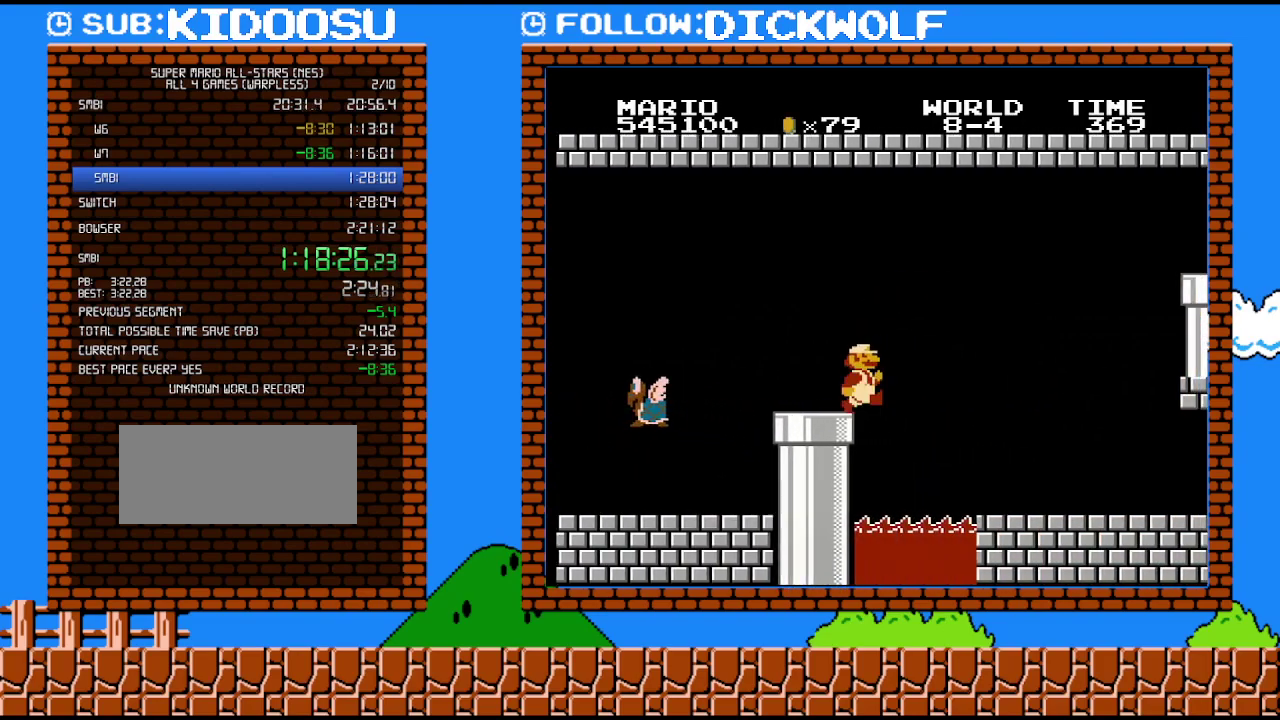
{"buttons": ["B", "DPAD_RIGHT"], "events": []}
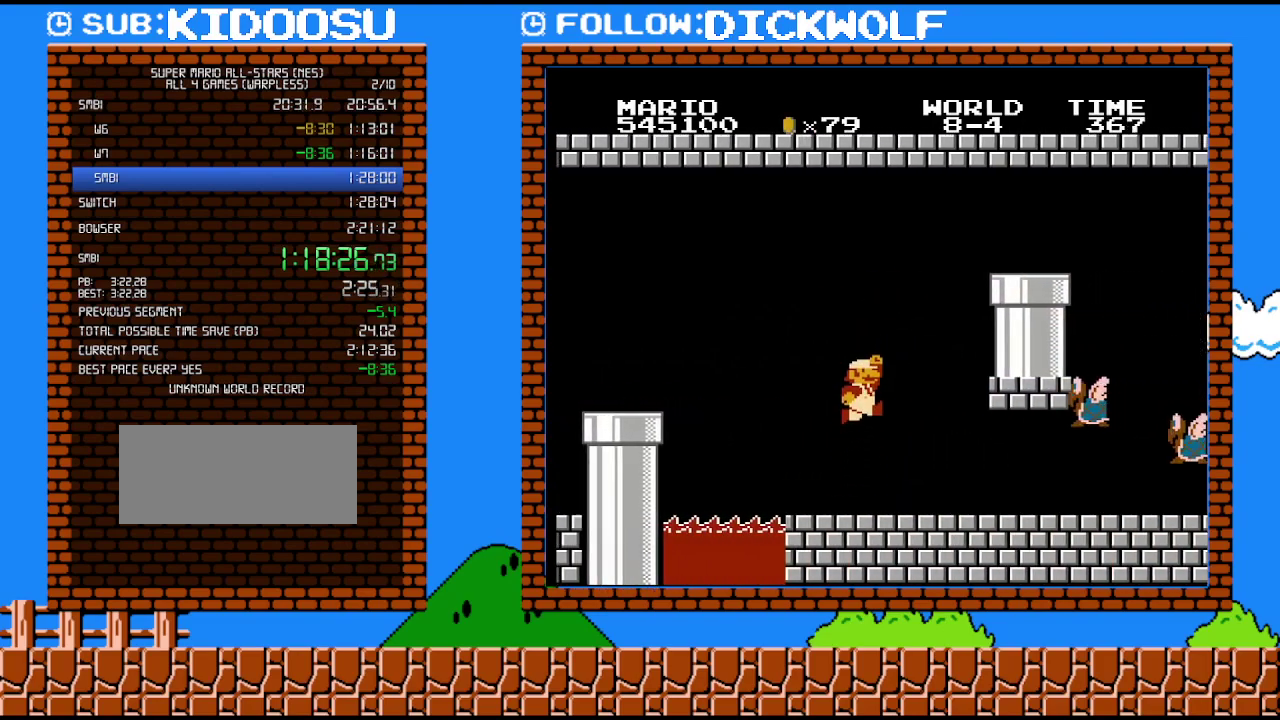
{"buttons": ["B", "DPAD_RIGHT"], "events": [[50, "A", "down"], [450, "A", "up"]]}
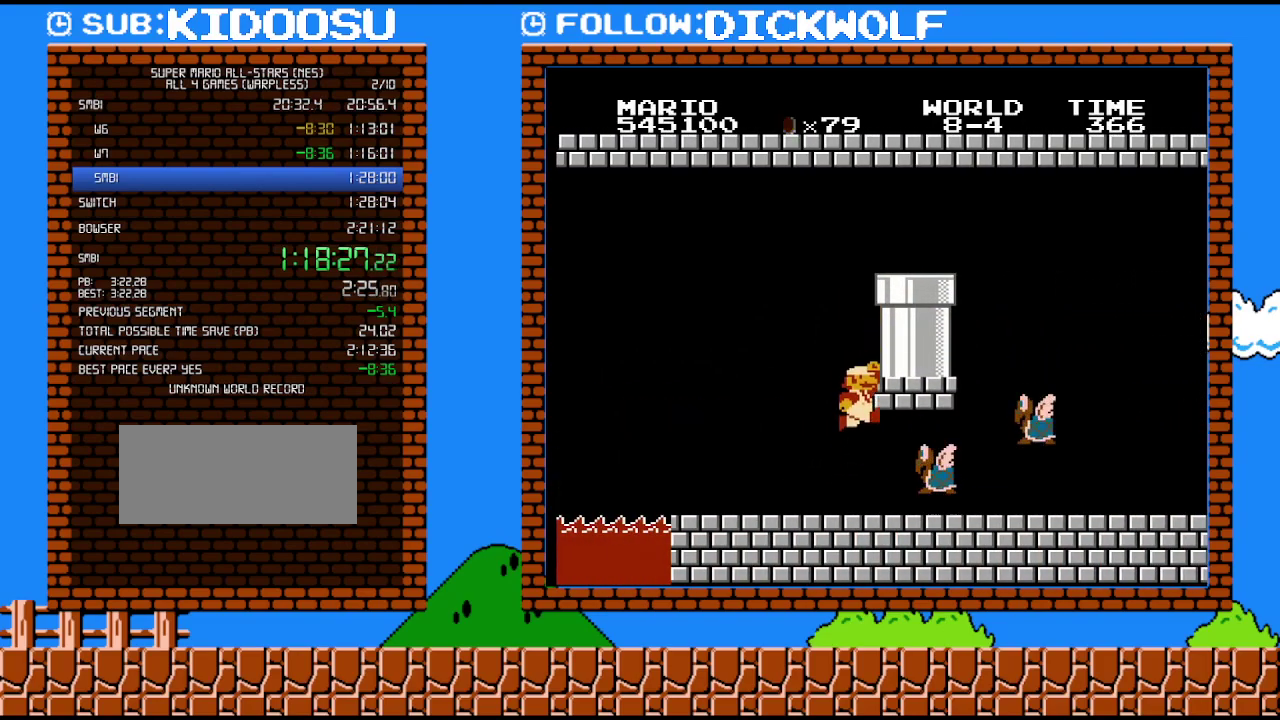
{"buttons": ["B", "DPAD_LEFT"], "events": [[50, "A", "down"], [50, "DPAD_UP", "down"], [200, "A", "up"], [267, "DPAD_LEFT", "down"], [267, "DPAD_RIGHT", "up"], [267, "DPAD_UP", "up"]]}
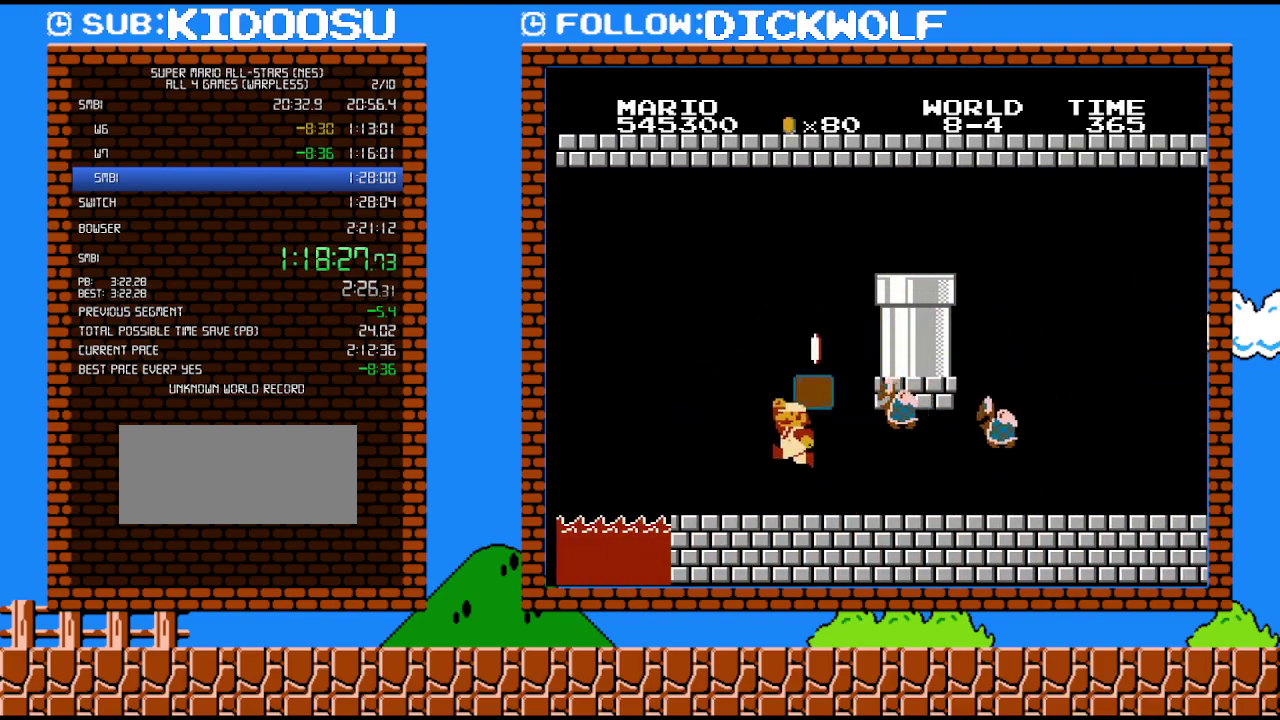
{"buttons": ["DPAD_RIGHT"], "events": [[100, "A", "down"], [167, "DPAD_LEFT", "up"], [200, "B", "up"], [233, "A", "up"], [233, "DPAD_RIGHT", "down"]]}
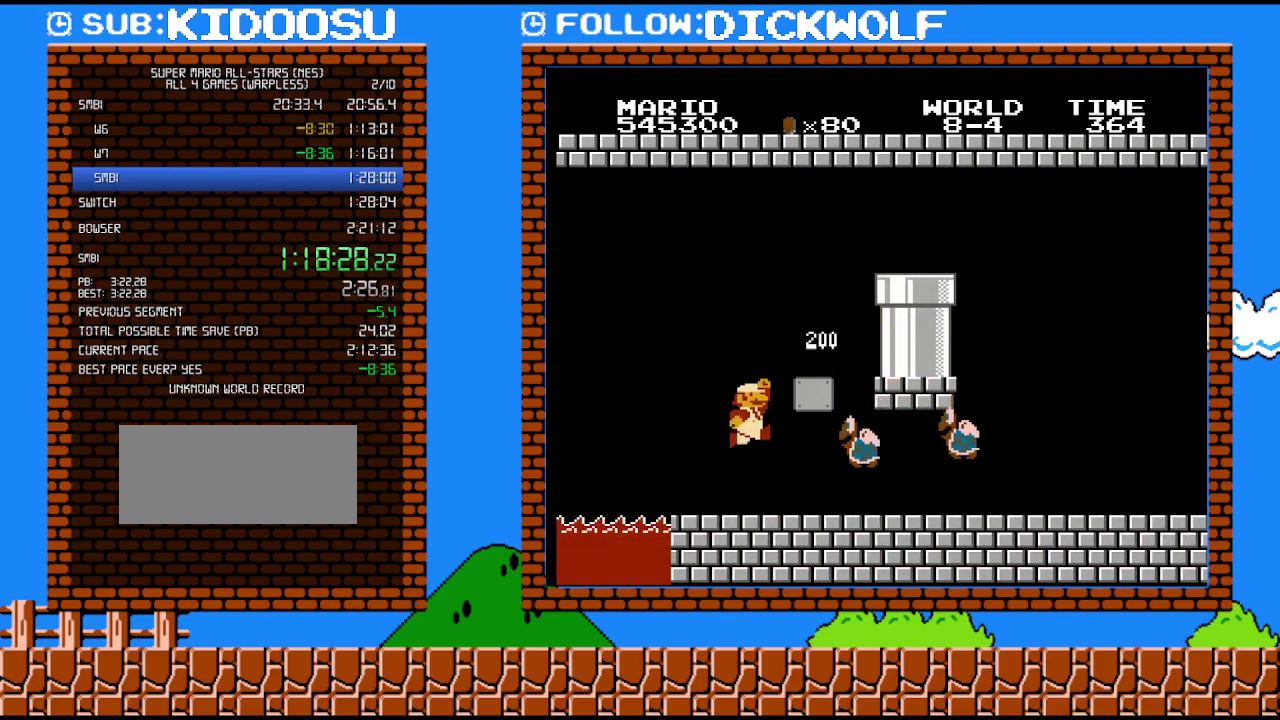
{"buttons": ["A", "DPAD_RIGHT"], "events": [[67, "A", "down"]]}
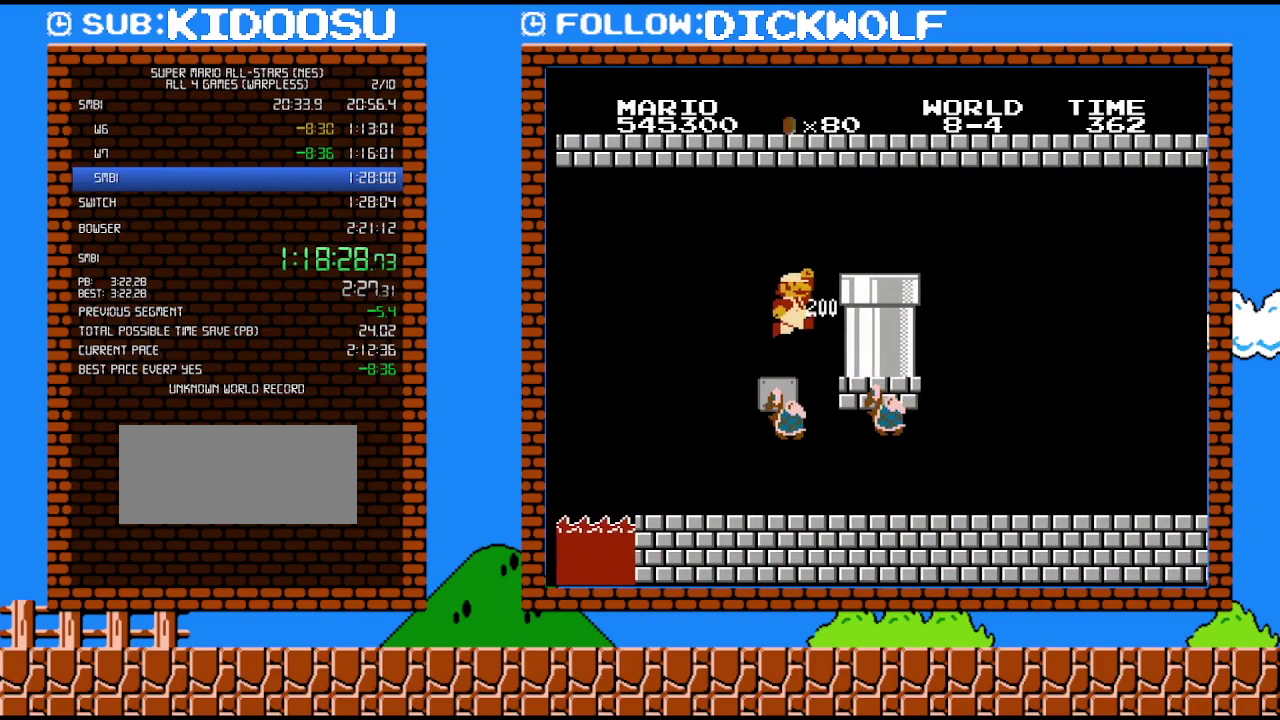
{"buttons": ["DPAD_DOWN"], "events": [[50, "A", "up"], [150, "A", "down"], [200, "DPAD_RIGHT", "up"], [367, "A", "up"], [450, "DPAD_DOWN", "down"]]}
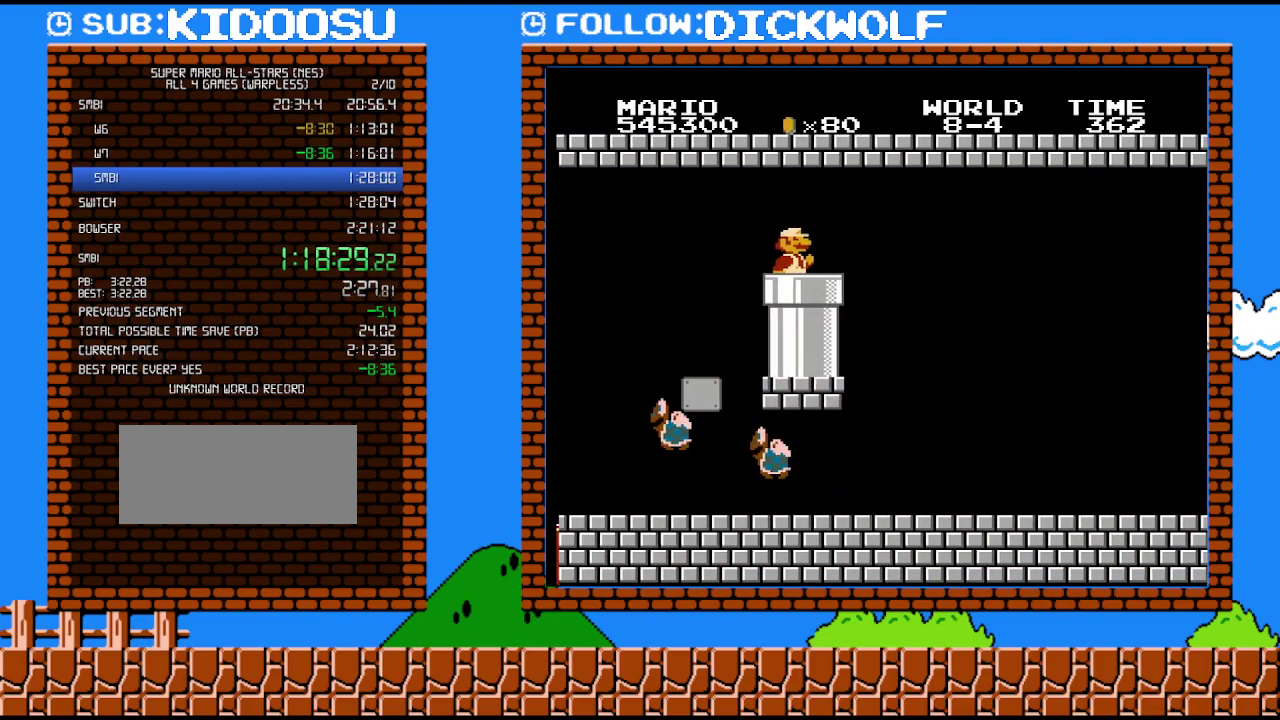
{"buttons": [], "events": [[300, "DPAD_DOWN", "up"]]}
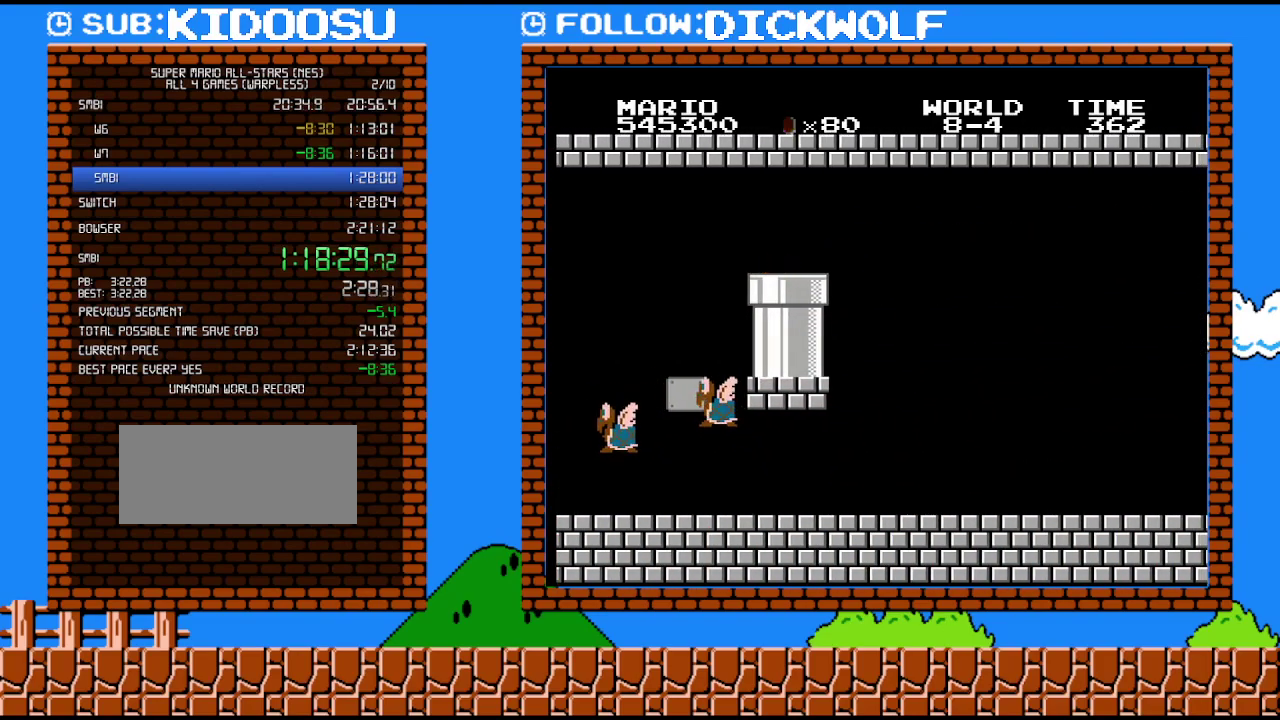
{"buttons": [], "events": []}
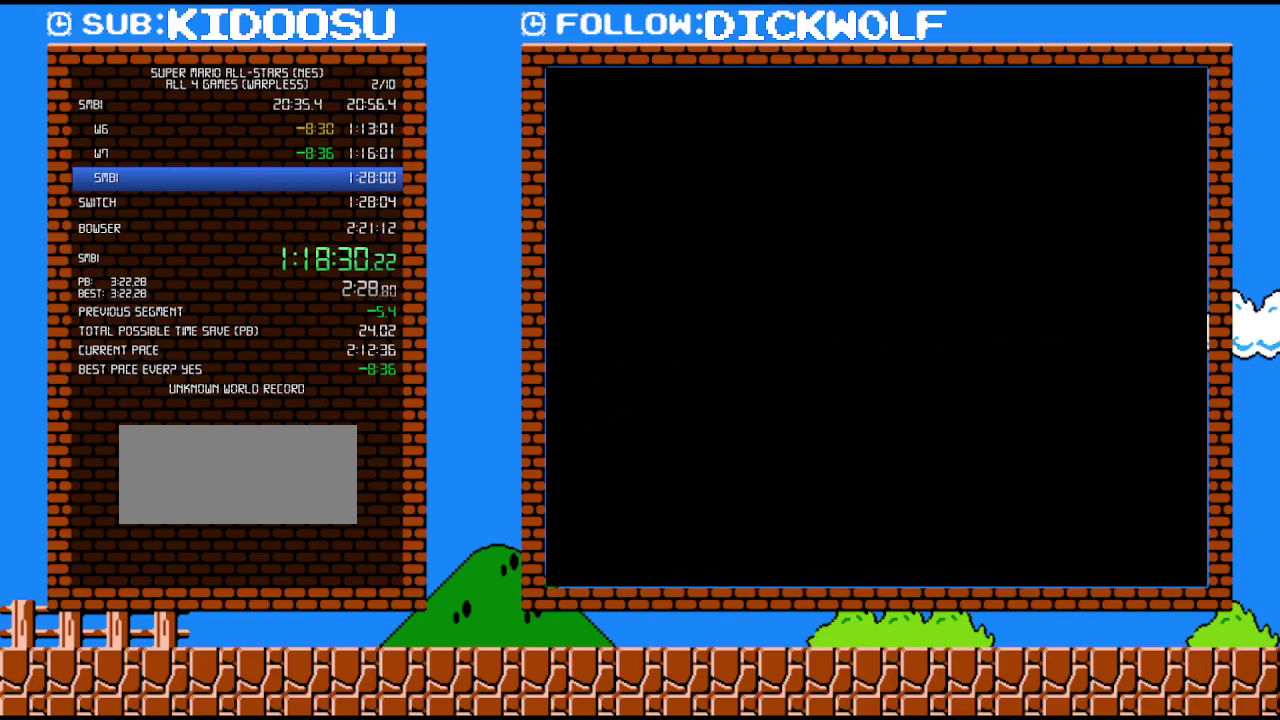
{"buttons": ["B", "DPAD_RIGHT"], "events": [[367, "B", "down"], [383, "DPAD_RIGHT", "down"]]}
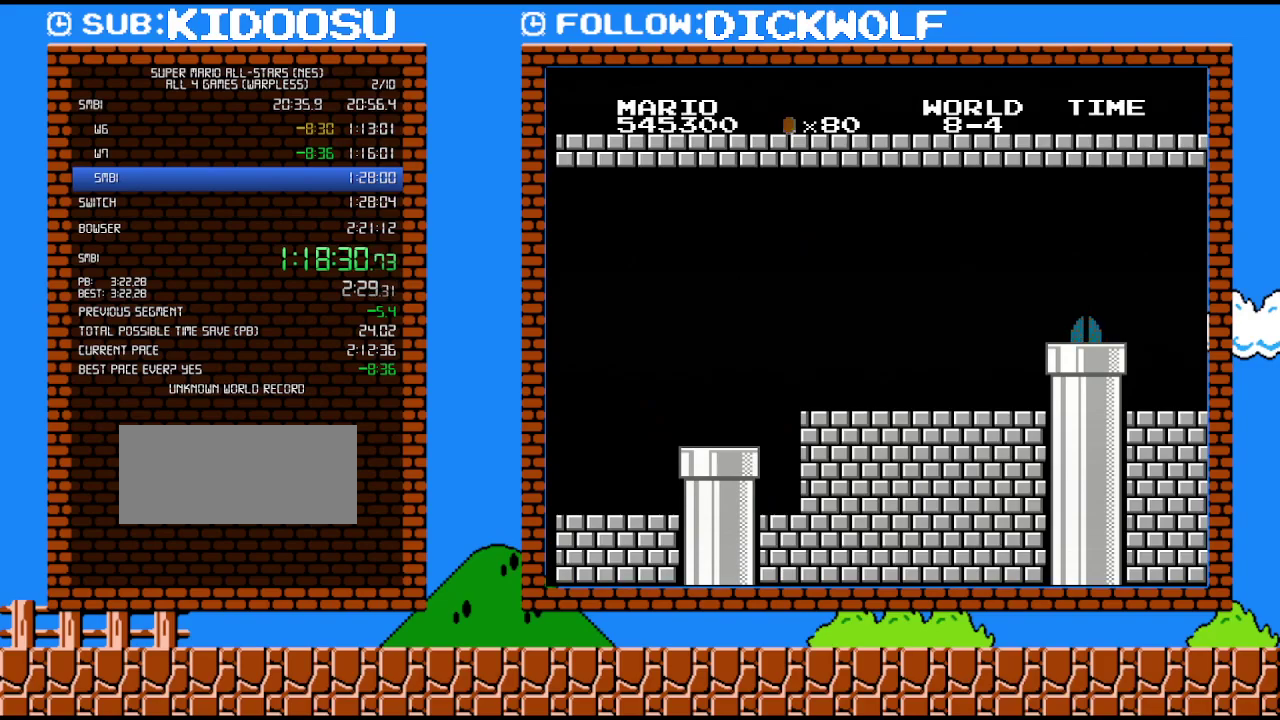
{"buttons": ["B", "DPAD_RIGHT"], "events": []}
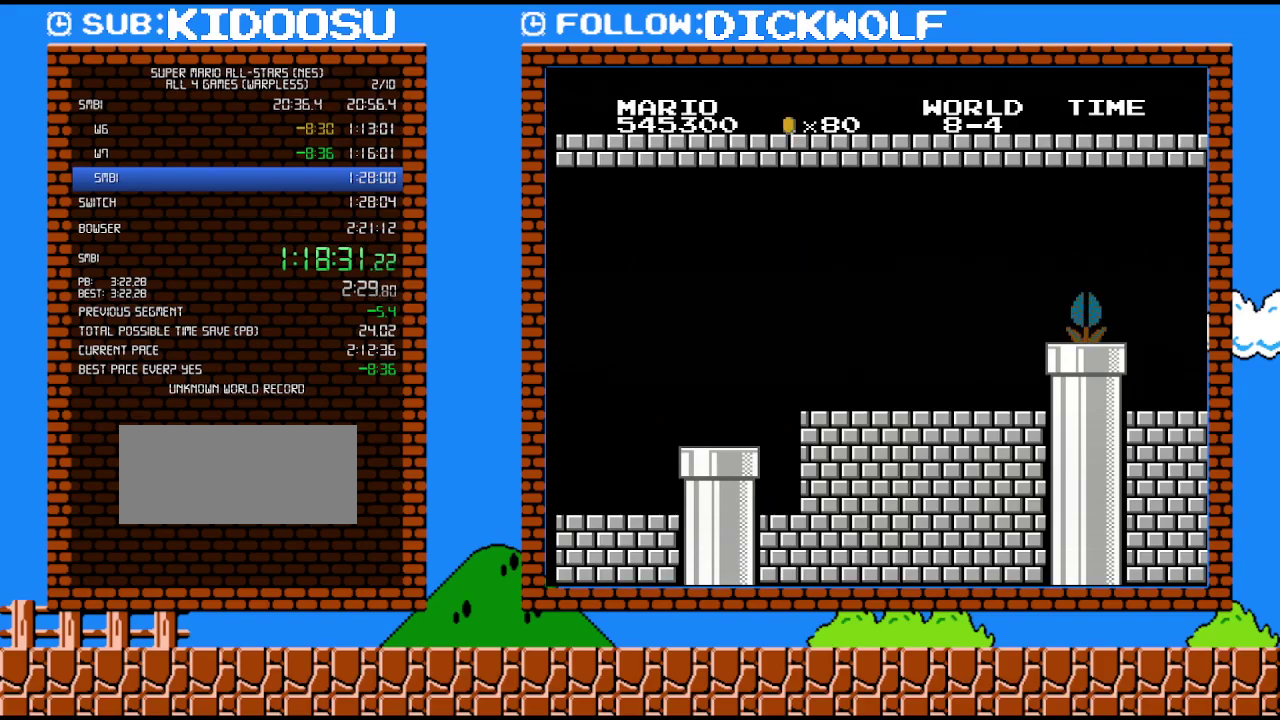
{"buttons": ["B", "DPAD_RIGHT"], "events": []}
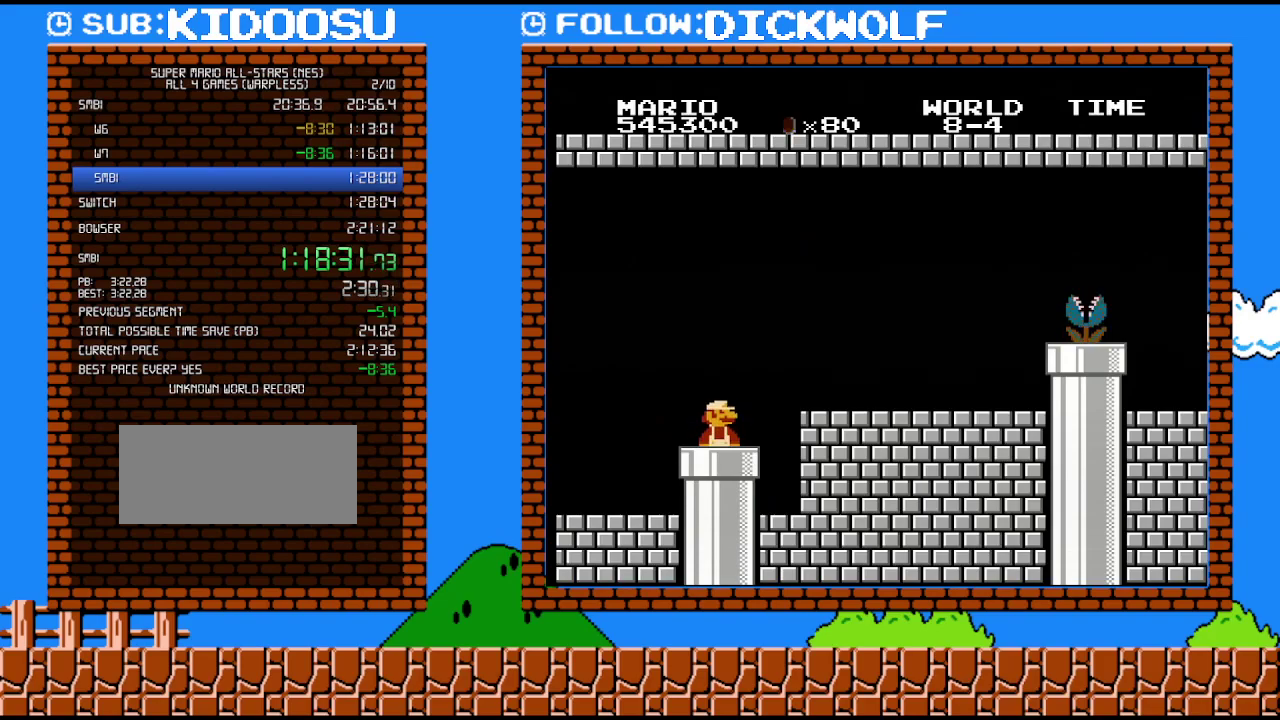
{"buttons": ["B", "DPAD_RIGHT"], "events": []}
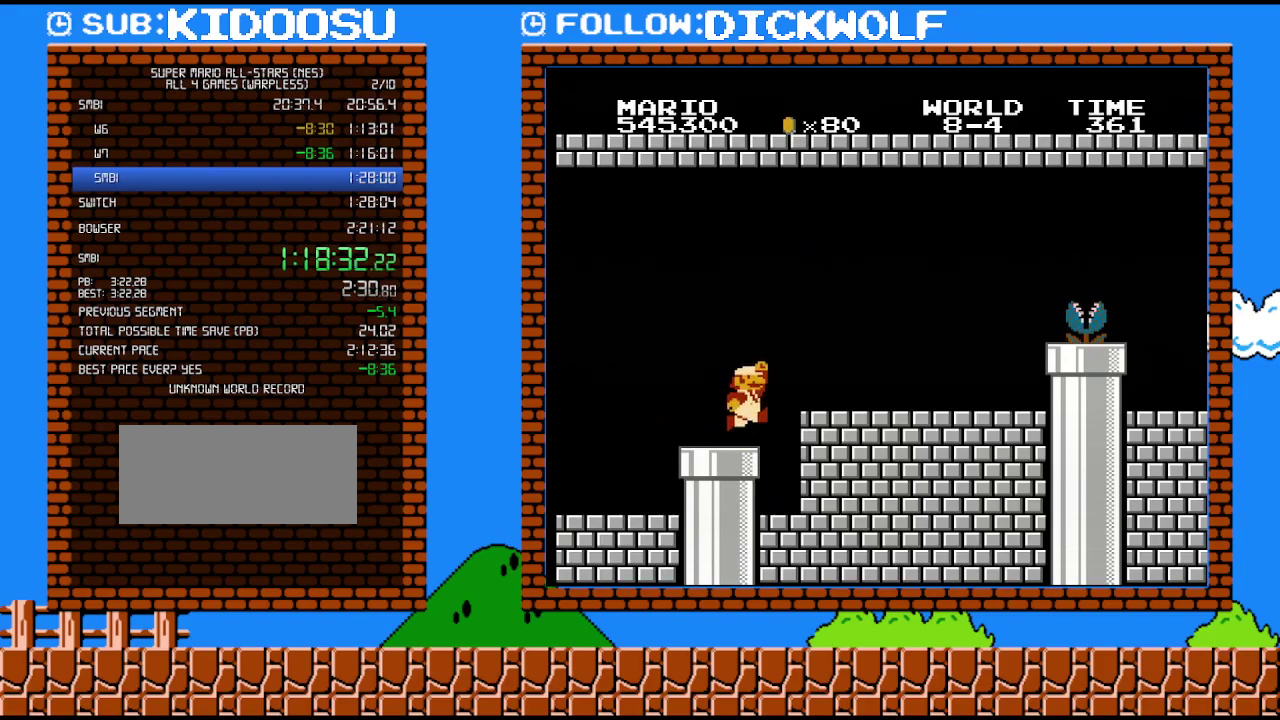
{"buttons": ["B", "DPAD_RIGHT"], "events": [[167, "A", "down"], [300, "A", "up"]]}
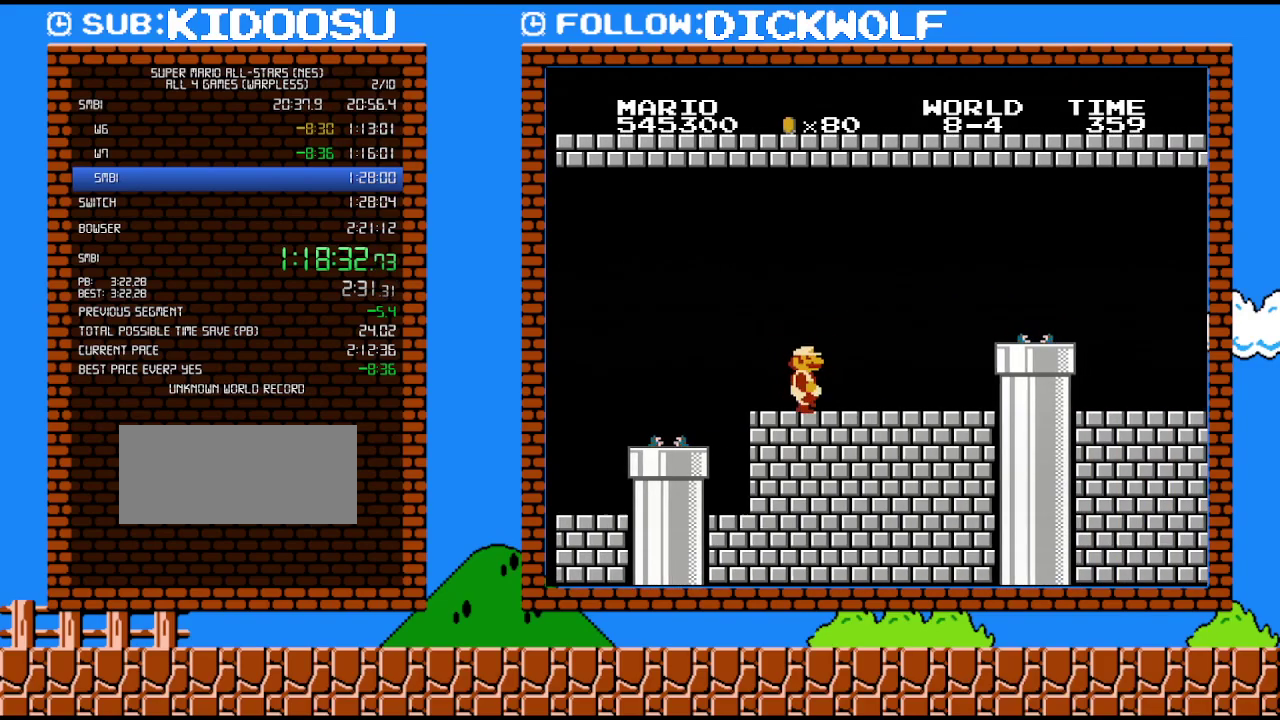
{"buttons": ["A", "B", "DPAD_RIGHT"], "events": [[483, "A", "down"]]}
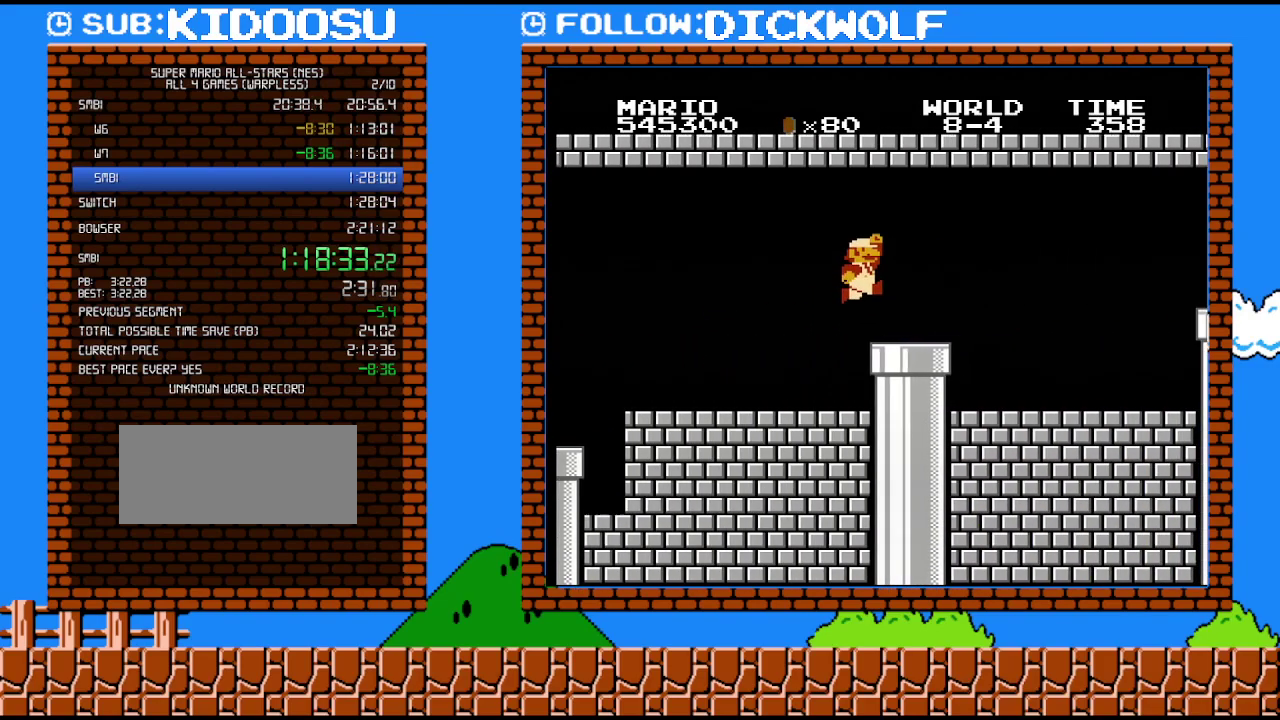
{"buttons": ["B", "DPAD_RIGHT"], "events": [[100, "A", "up"]]}
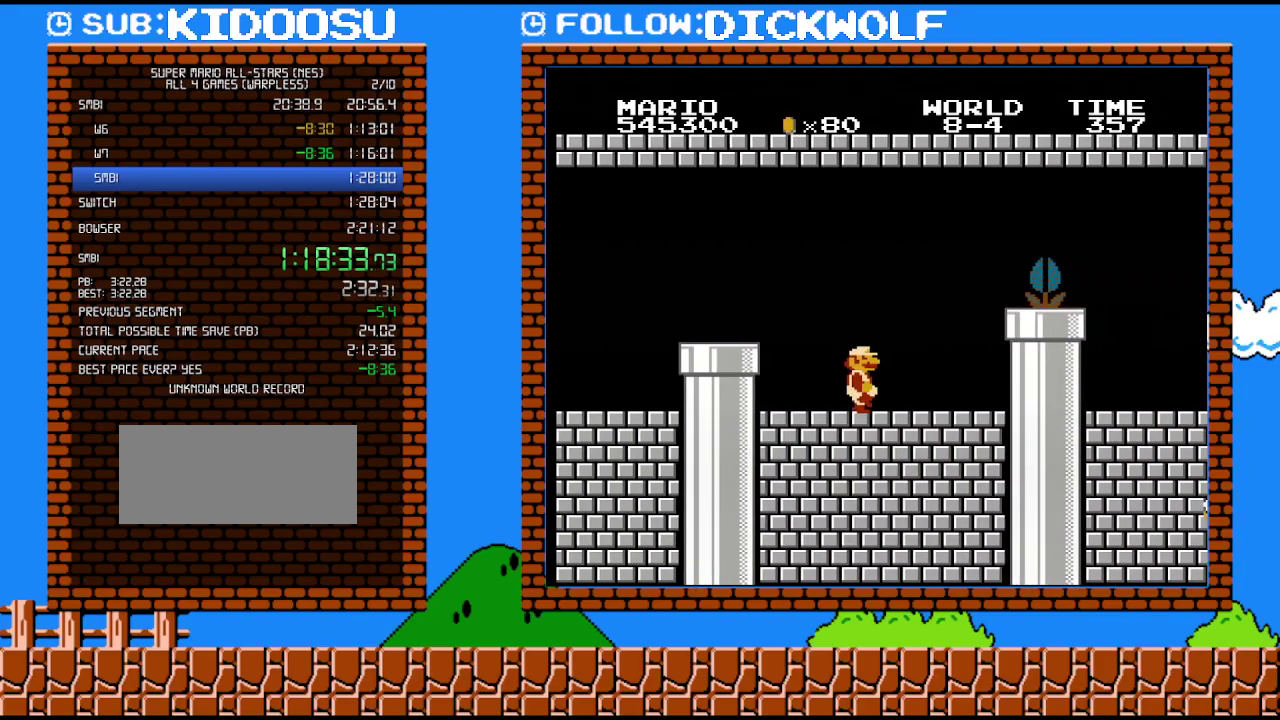
{"buttons": ["A", "B", "DPAD_RIGHT"], "events": [[133, "DPAD_UP", "down"], [200, "DPAD_DOWN", "down"], [200, "DPAD_LEFT", "down"], [200, "DPAD_RIGHT", "up"], [200, "DPAD_UP", "up"], [300, "A", "down"], [333, "DPAD_LEFT", "up"], [333, "DPAD_RIGHT", "down"], [367, "DPAD_DOWN", "up"]]}
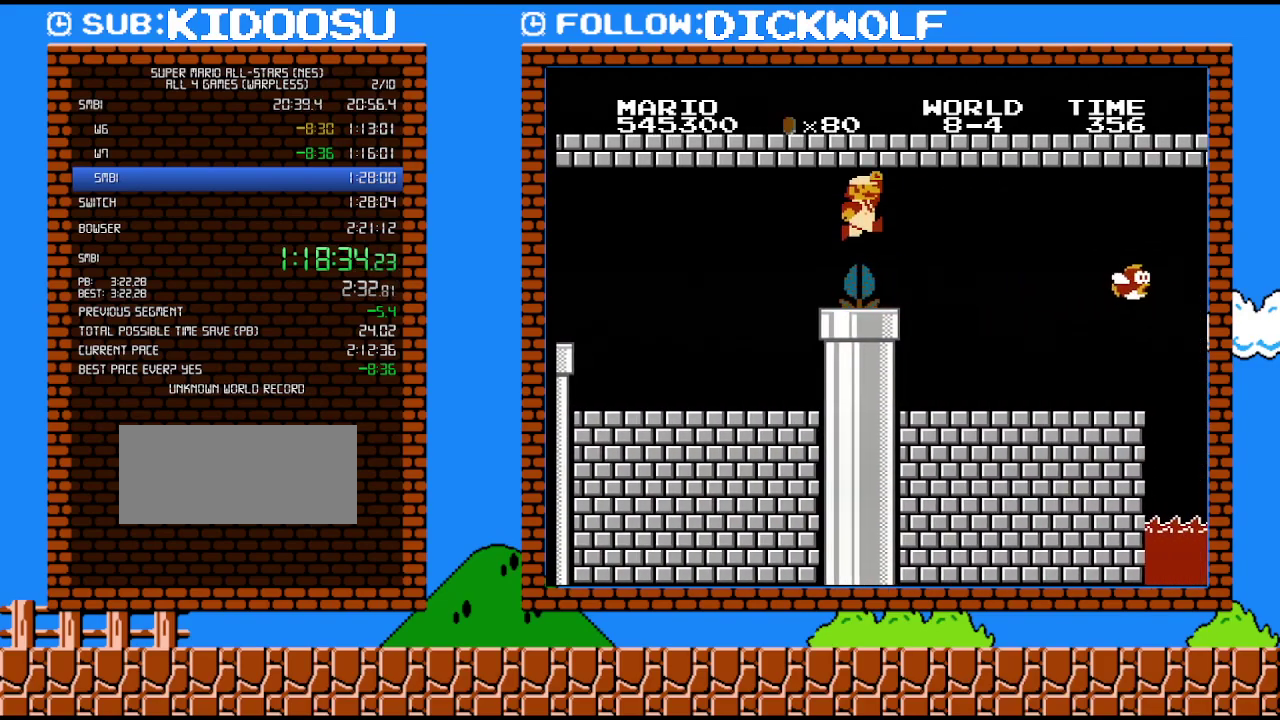
{"buttons": ["B", "DPAD_LEFT"], "events": [[350, "DPAD_LEFT", "down"], [350, "DPAD_RIGHT", "up"], [383, "A", "up"]]}